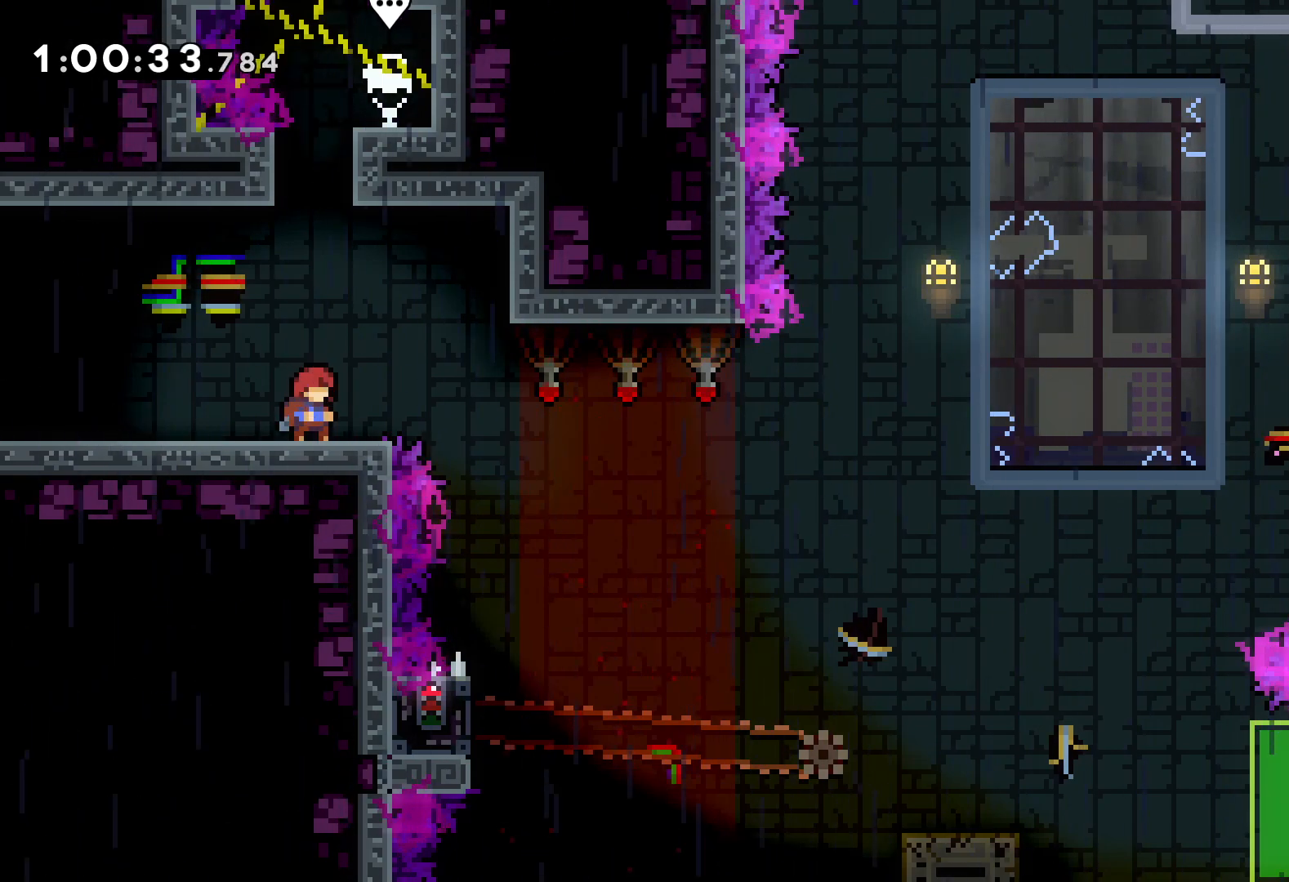
Gameplay with keyboard; each line is a JSON object with the keys held at the frame after it. "events" lists presses ("down") and releases ("up") of "dash", "down", "grab", "jump", "left", "right" and "up" between this image and that frame as [ms after this image, input, new state], when the widget could be followed in between. No other keys are recorded. Mouse input is not recorded. Key names are as the overlay labels them; some are game actions (e.g. jump) rather than physical keys.
{"keys": ["jump", "right"], "events": [[266, "right", "down"], [333, "jump", "down"]]}
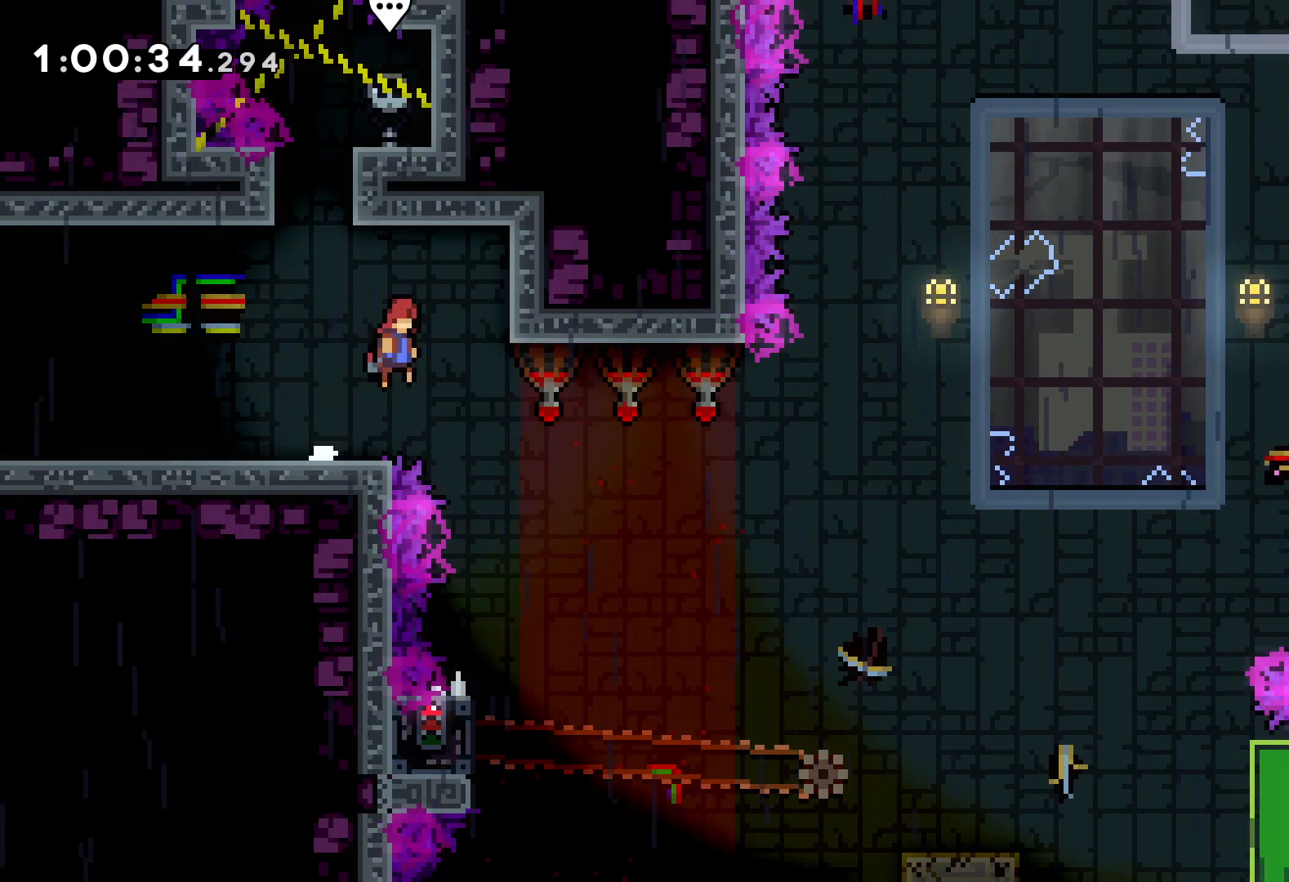
{"keys": [], "events": [[166, "grab", "down"], [166, "jump", "up"], [216, "right", "up"], [300, "grab", "up"]]}
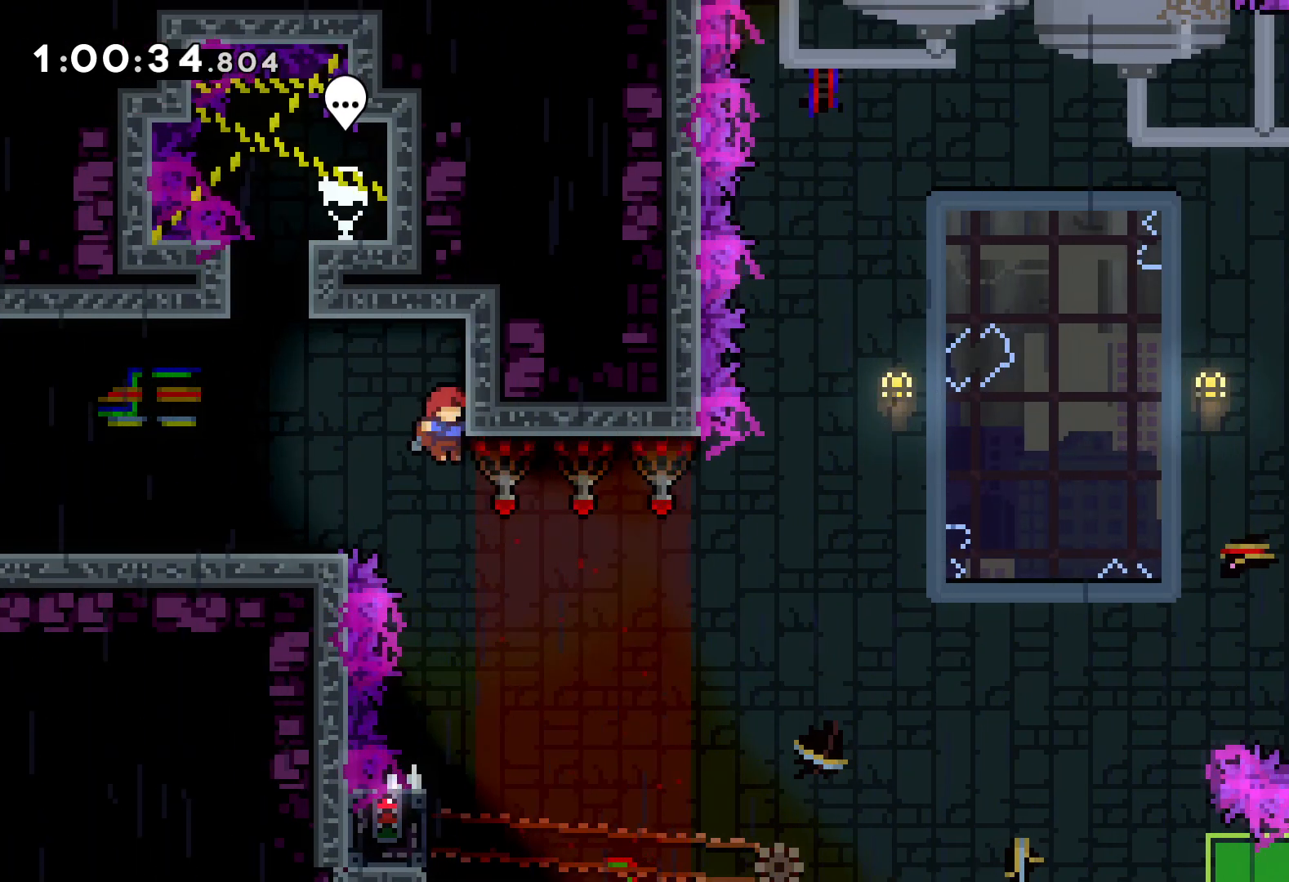
{"keys": ["grab", "left"], "events": [[433, "left", "down"], [466, "grab", "down"]]}
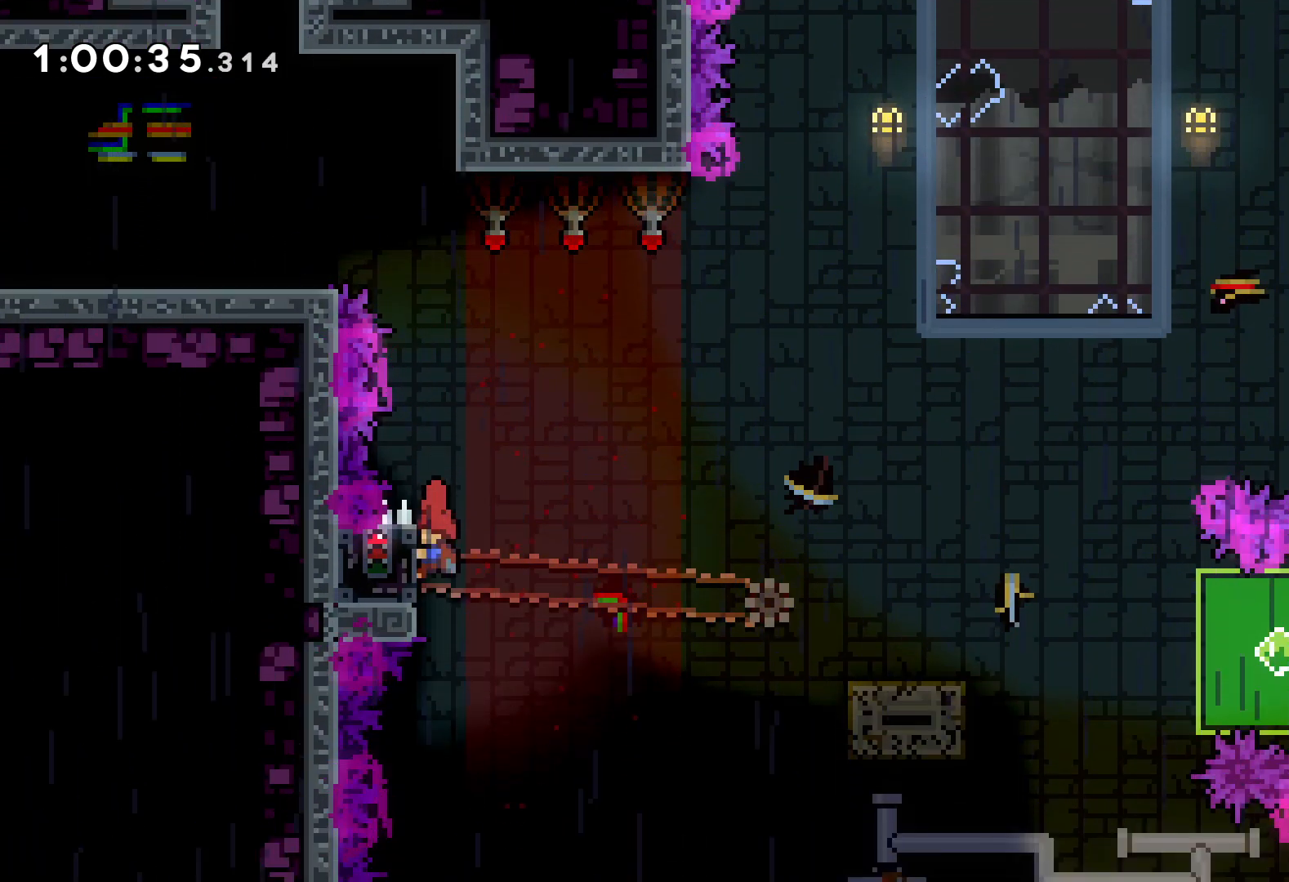
{"keys": ["down", "right"], "events": [[83, "left", "up"], [483, "down", "down"], [483, "right", "down"], [500, "grab", "up"]]}
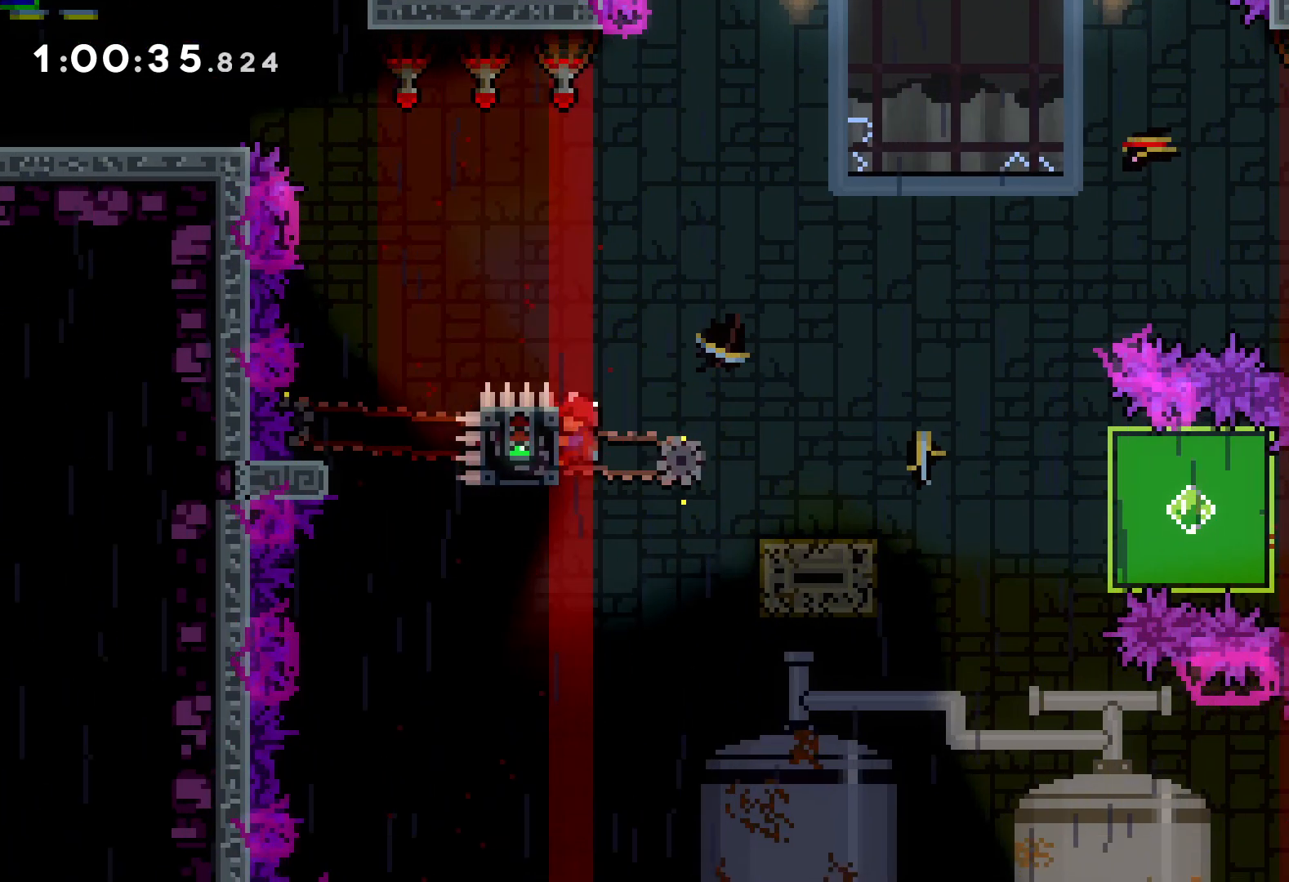
{"keys": ["down", "grab", "right"], "events": [[33, "dash", "down"], [150, "jump", "down"], [166, "dash", "up"], [283, "dash", "down"], [316, "jump", "up"], [483, "dash", "up"], [500, "grab", "down"]]}
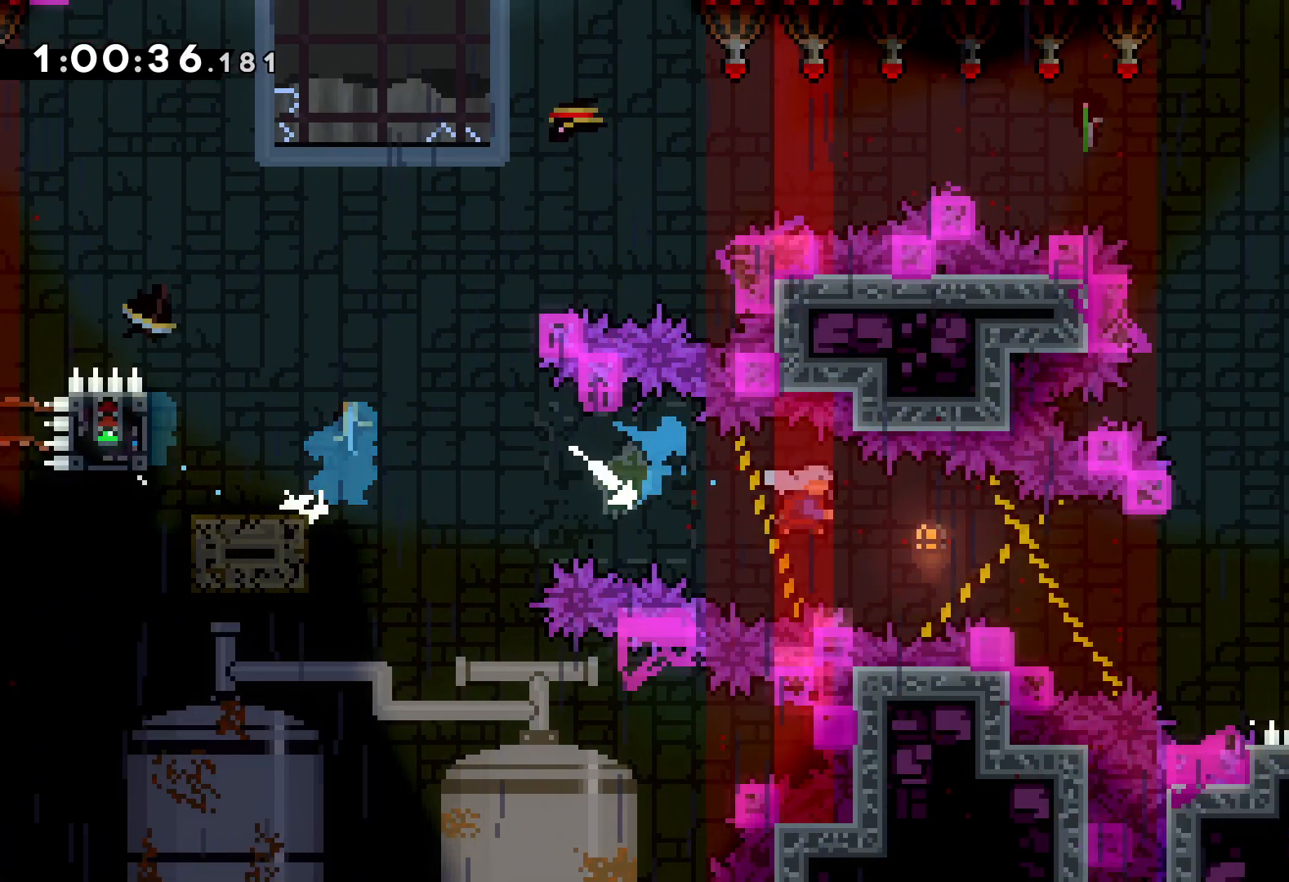
{"keys": ["grab", "up"], "events": [[66, "down", "up"], [183, "up", "down"], [500, "right", "up"]]}
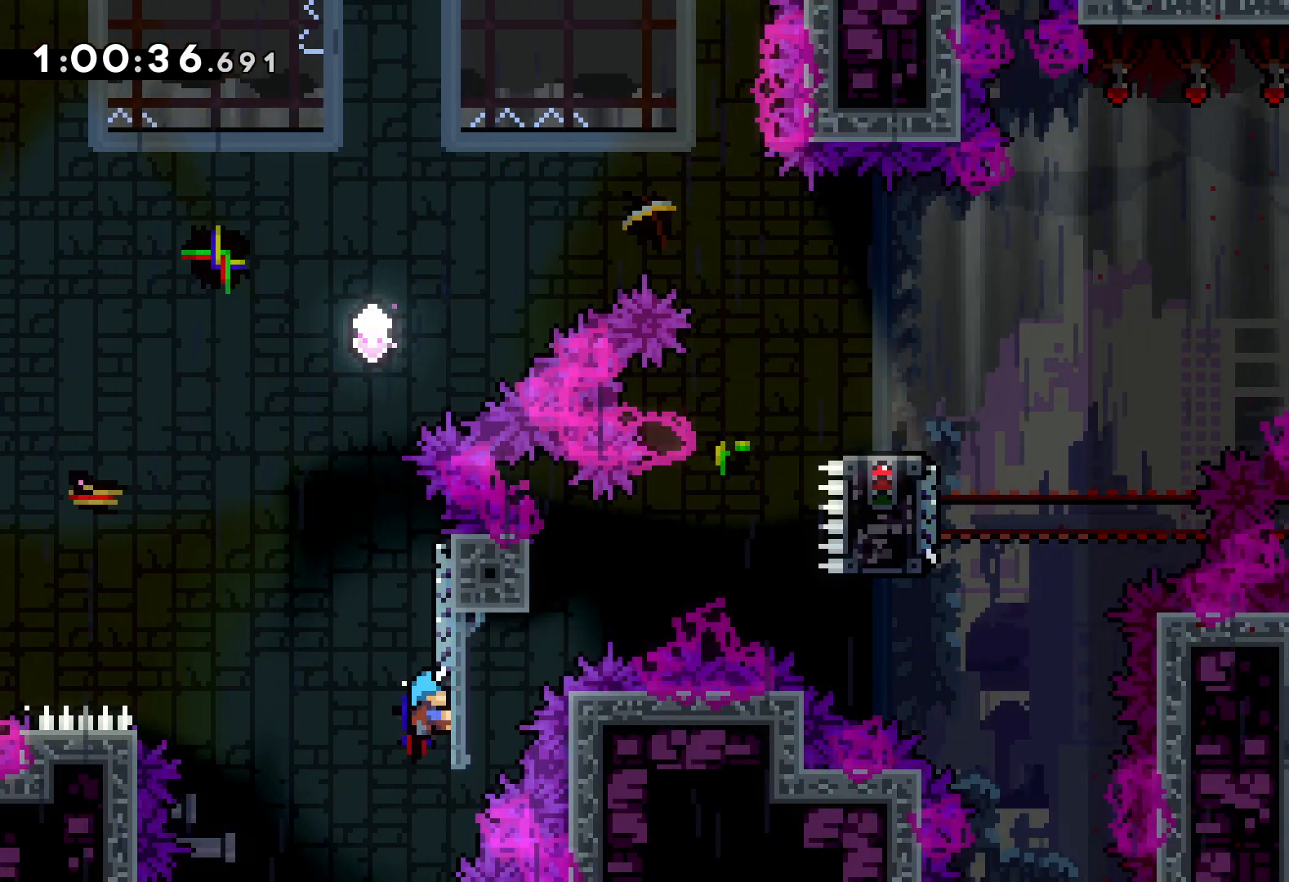
{"keys": ["jump", "up"], "events": [[166, "jump", "down"], [233, "grab", "up"], [316, "up", "up"], [416, "jump", "up"], [466, "jump", "down"], [500, "up", "down"]]}
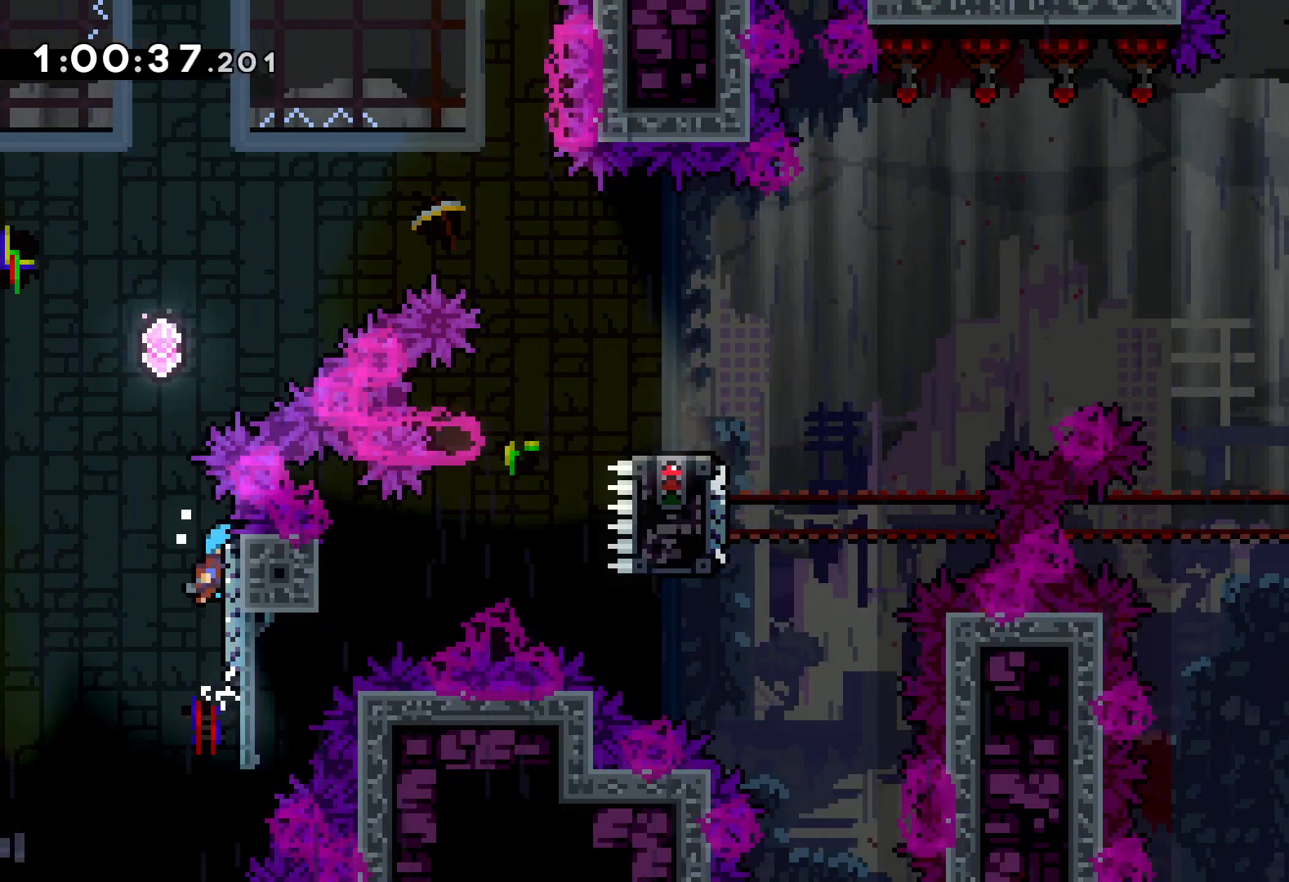
{"keys": ["jump", "right"], "events": [[33, "right", "down"], [466, "up", "up"]]}
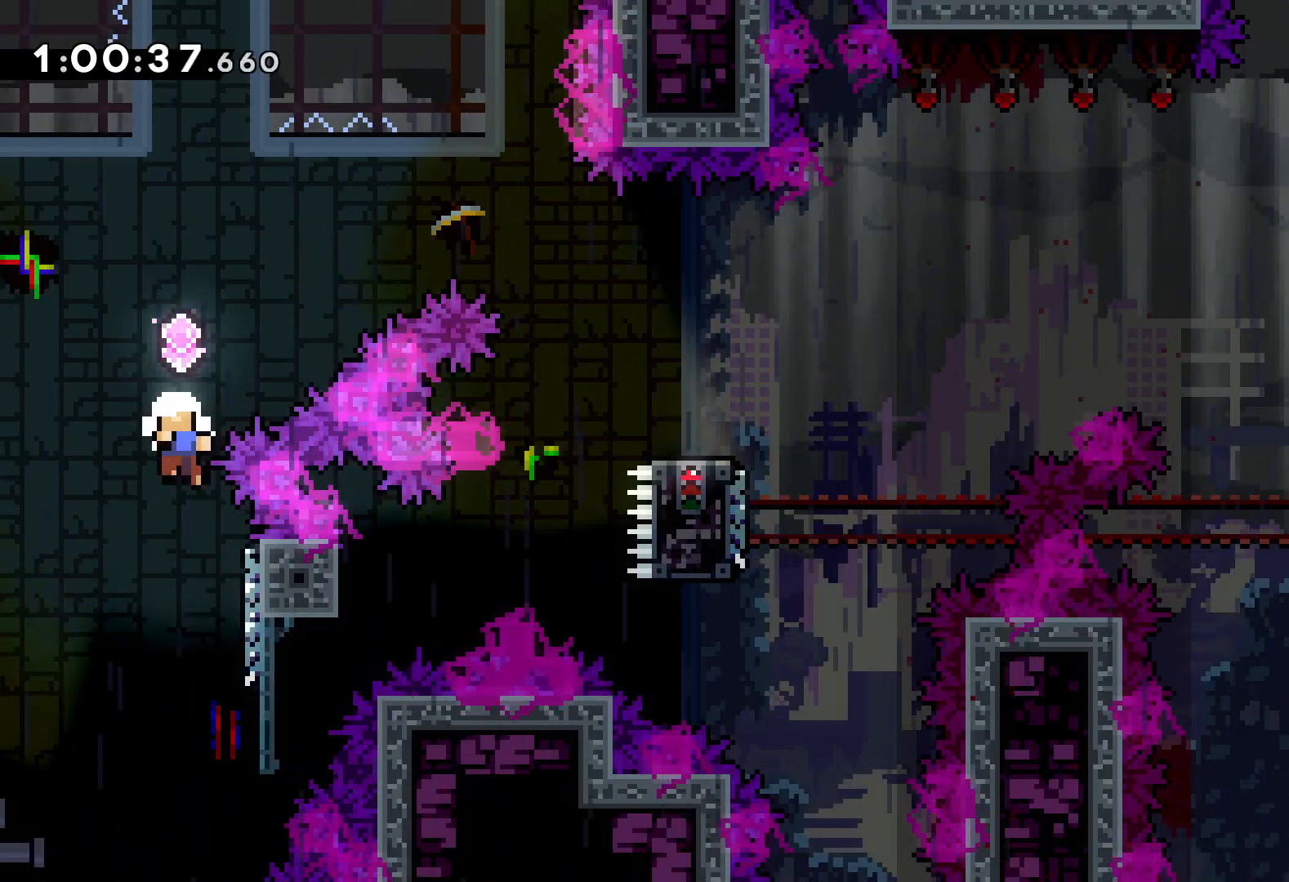
{"keys": [], "events": [[166, "jump", "up"], [416, "right", "up"]]}
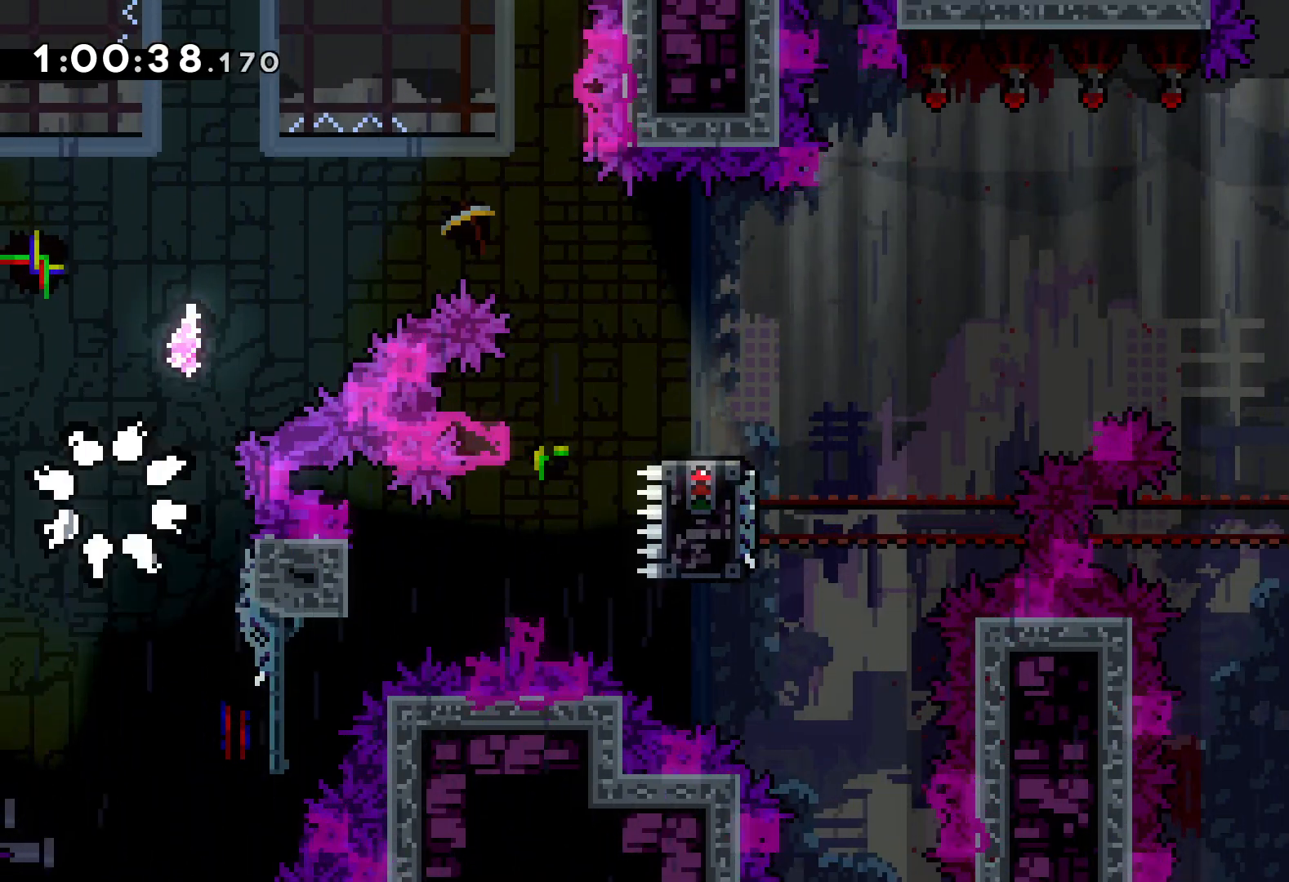
{"keys": [], "events": []}
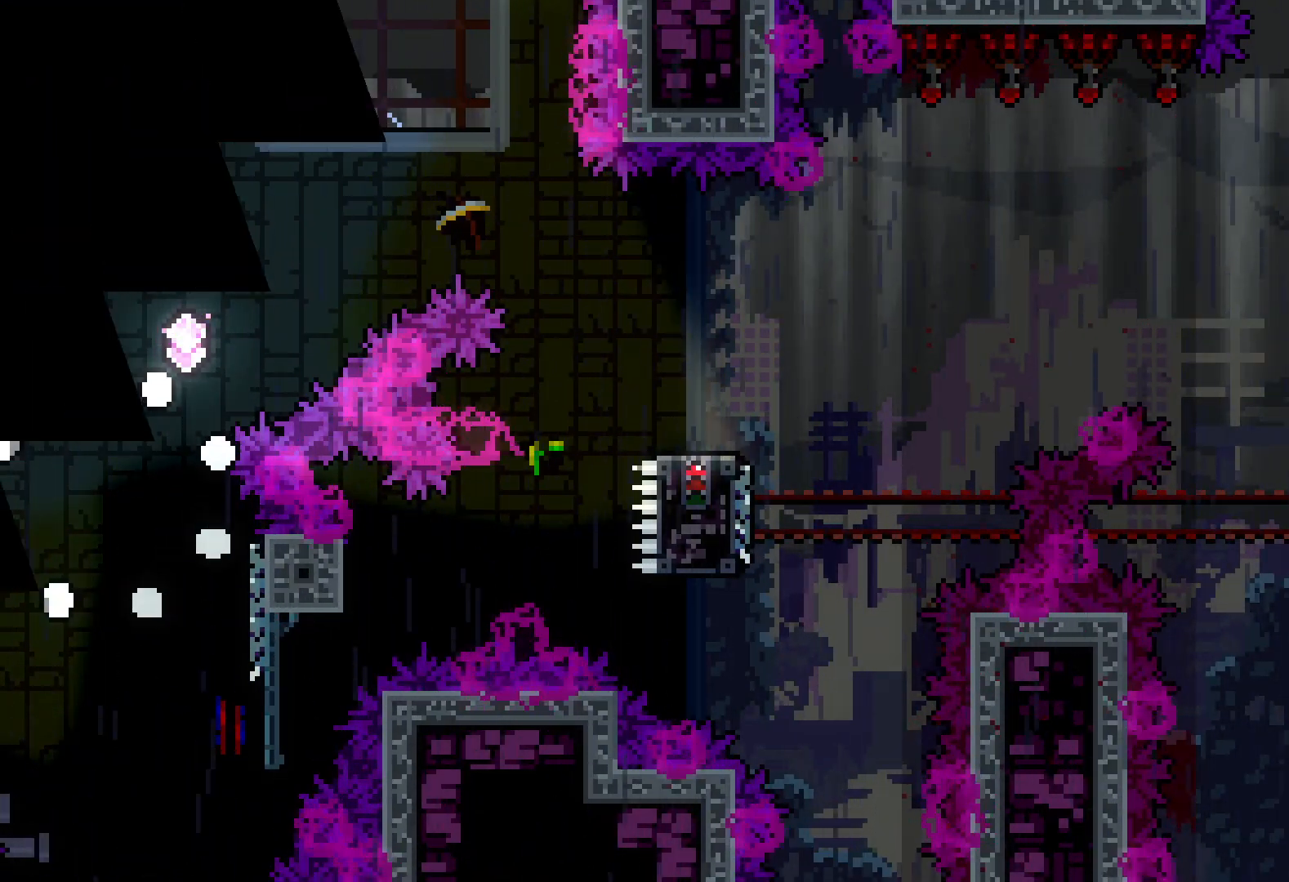
{"keys": [], "events": []}
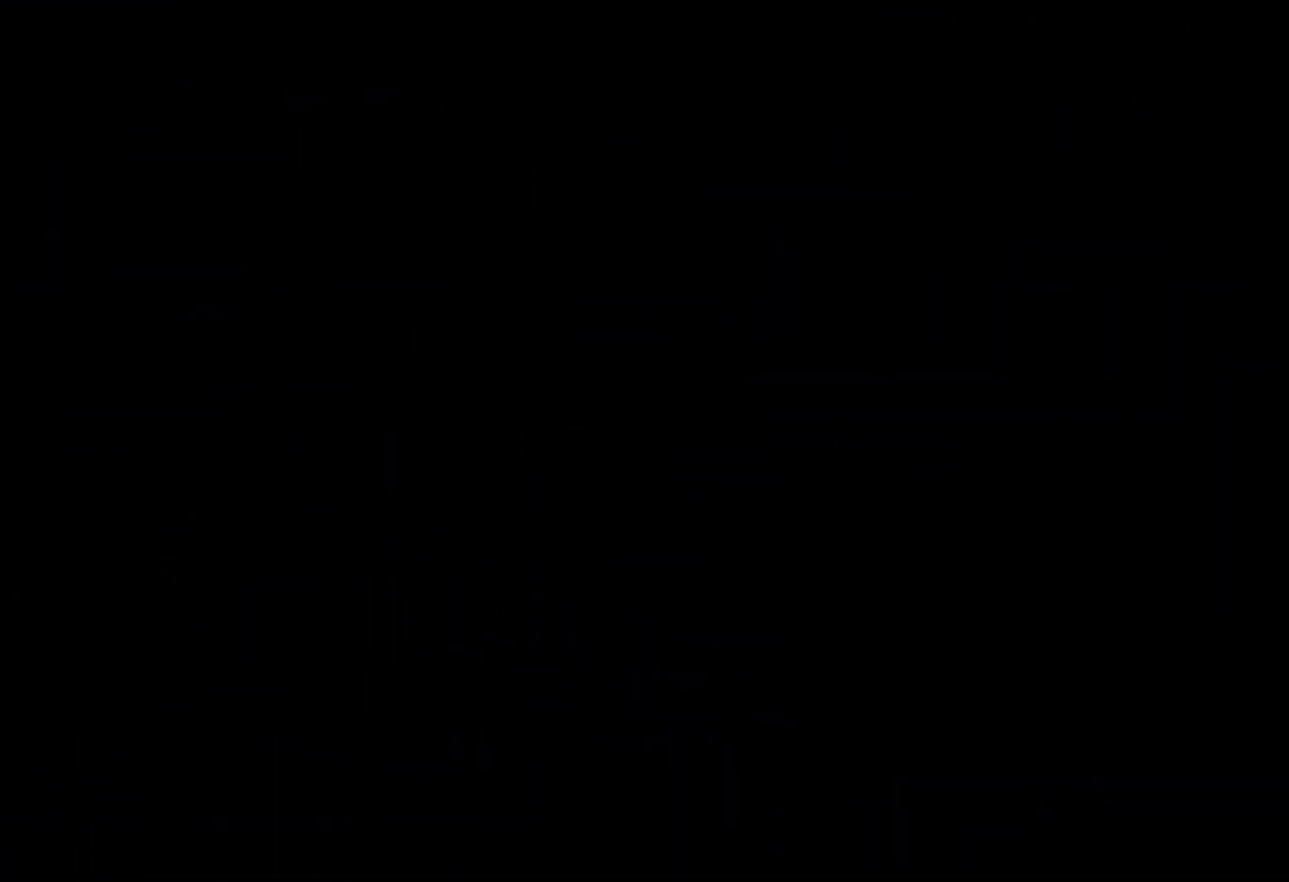
{"keys": ["right"], "events": [[483, "right", "down"]]}
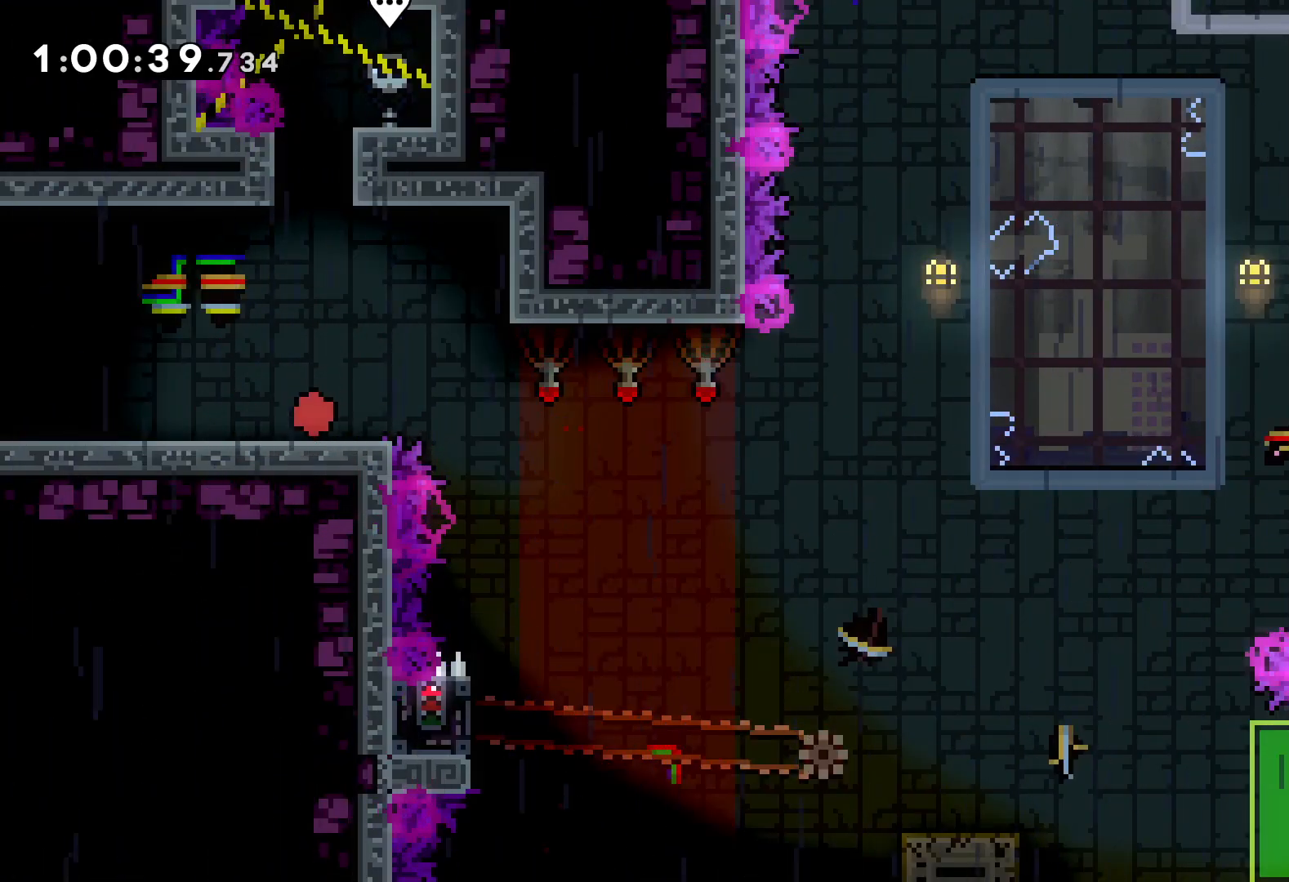
{"keys": ["grab"], "events": [[50, "jump", "down"], [383, "jump", "up"], [400, "right", "up"], [416, "grab", "down"]]}
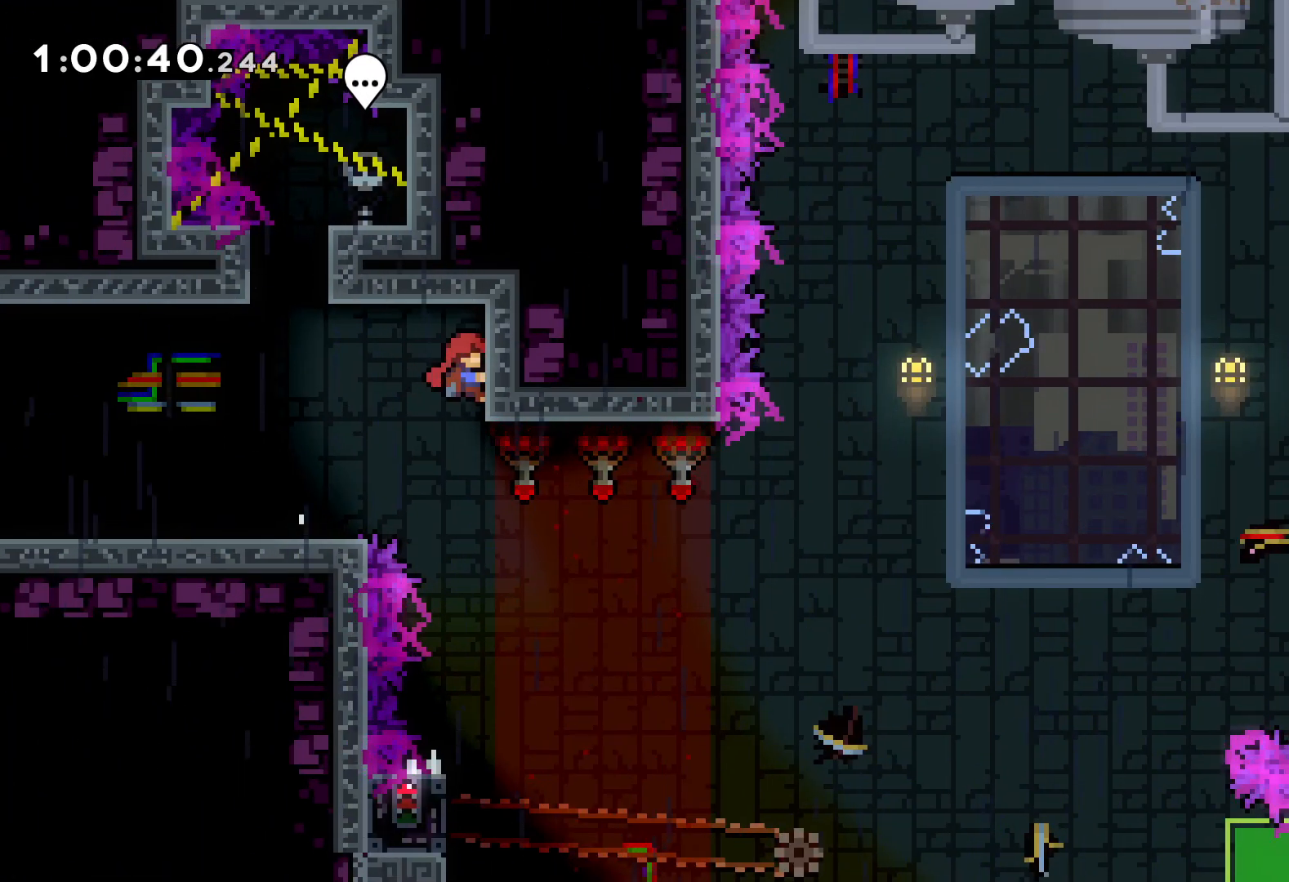
{"keys": [], "events": [[16, "grab", "up"]]}
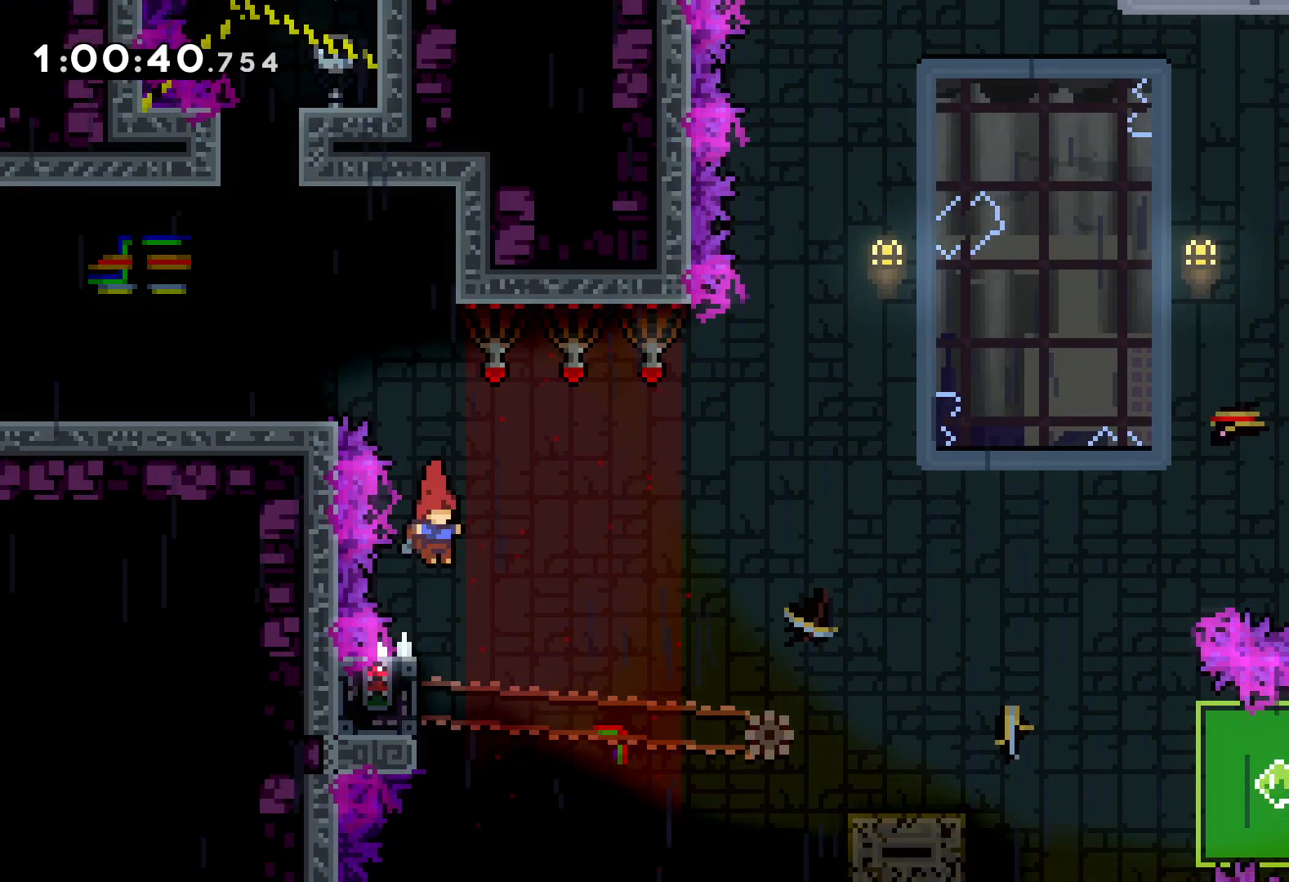
{"keys": ["grab"], "events": [[100, "left", "down"], [166, "grab", "down"], [250, "left", "up"]]}
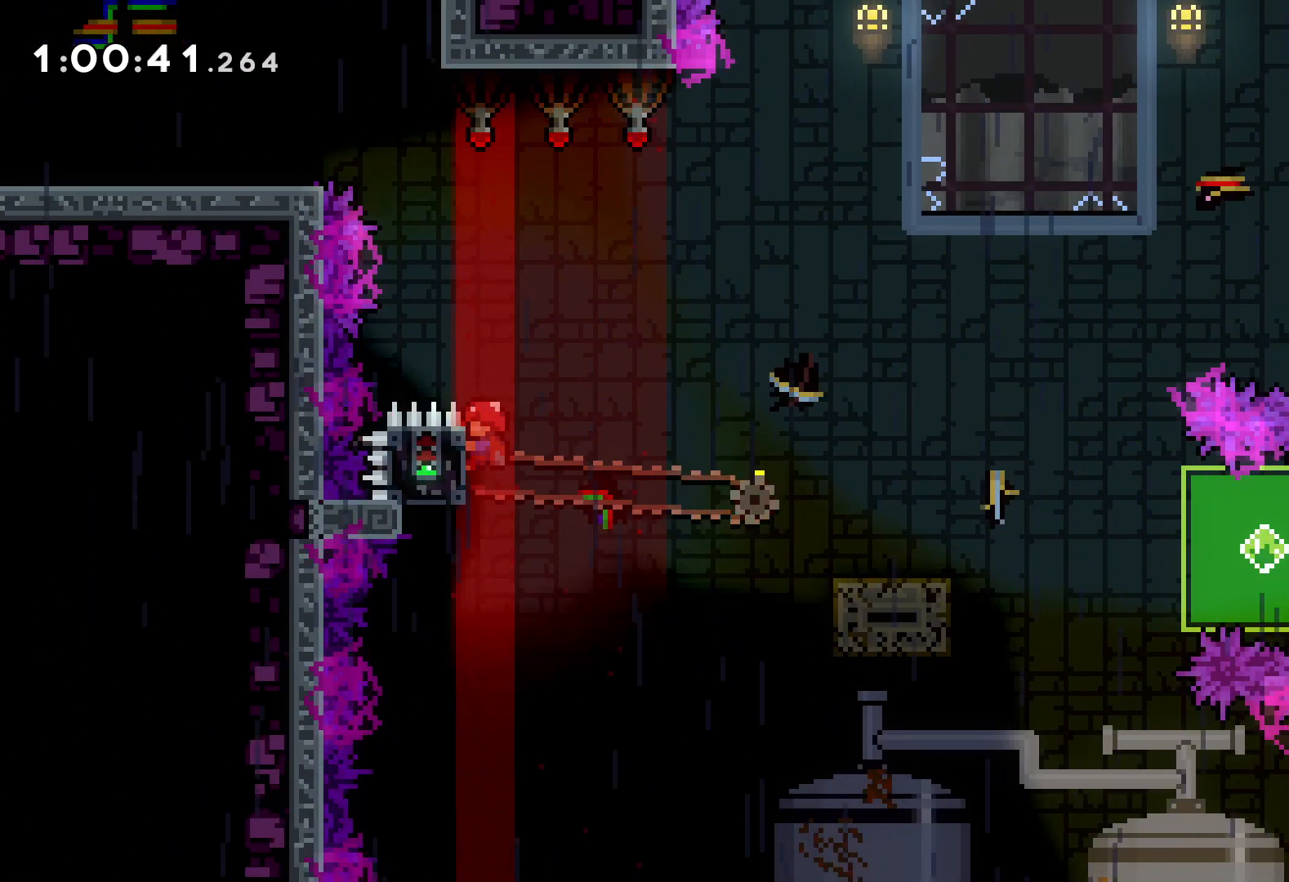
{"keys": ["dash", "down", "right"], "events": [[150, "down", "down"], [150, "grab", "up"], [150, "right", "down"], [183, "dash", "down"], [333, "dash", "up"], [366, "jump", "down"], [466, "dash", "down"], [500, "jump", "up"]]}
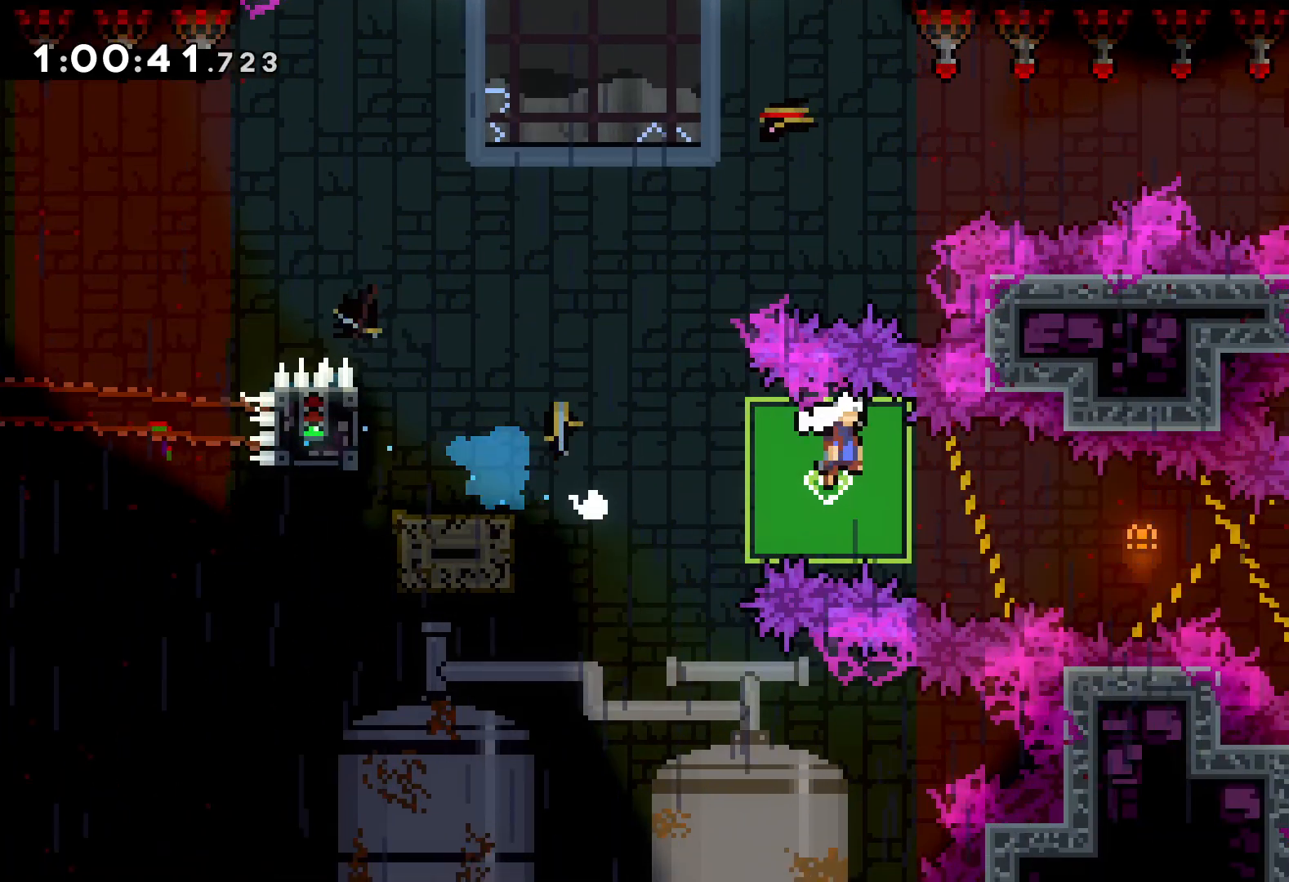
{"keys": ["grab", "right", "up"], "events": [[166, "grab", "down"], [183, "dash", "up"], [233, "down", "up"], [350, "up", "down"]]}
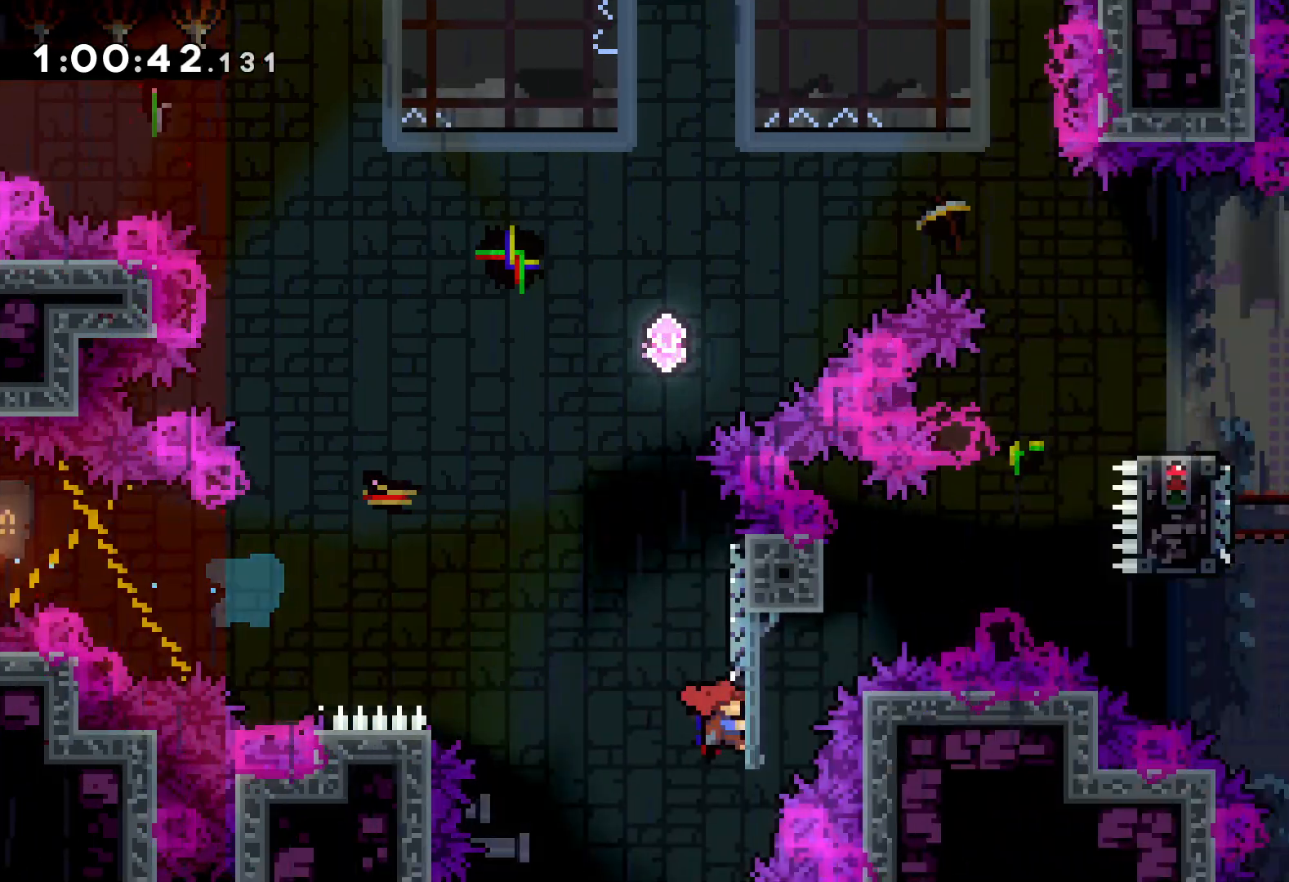
{"keys": ["dash", "up"], "events": [[116, "right", "up"], [383, "dash", "down"], [433, "grab", "up"]]}
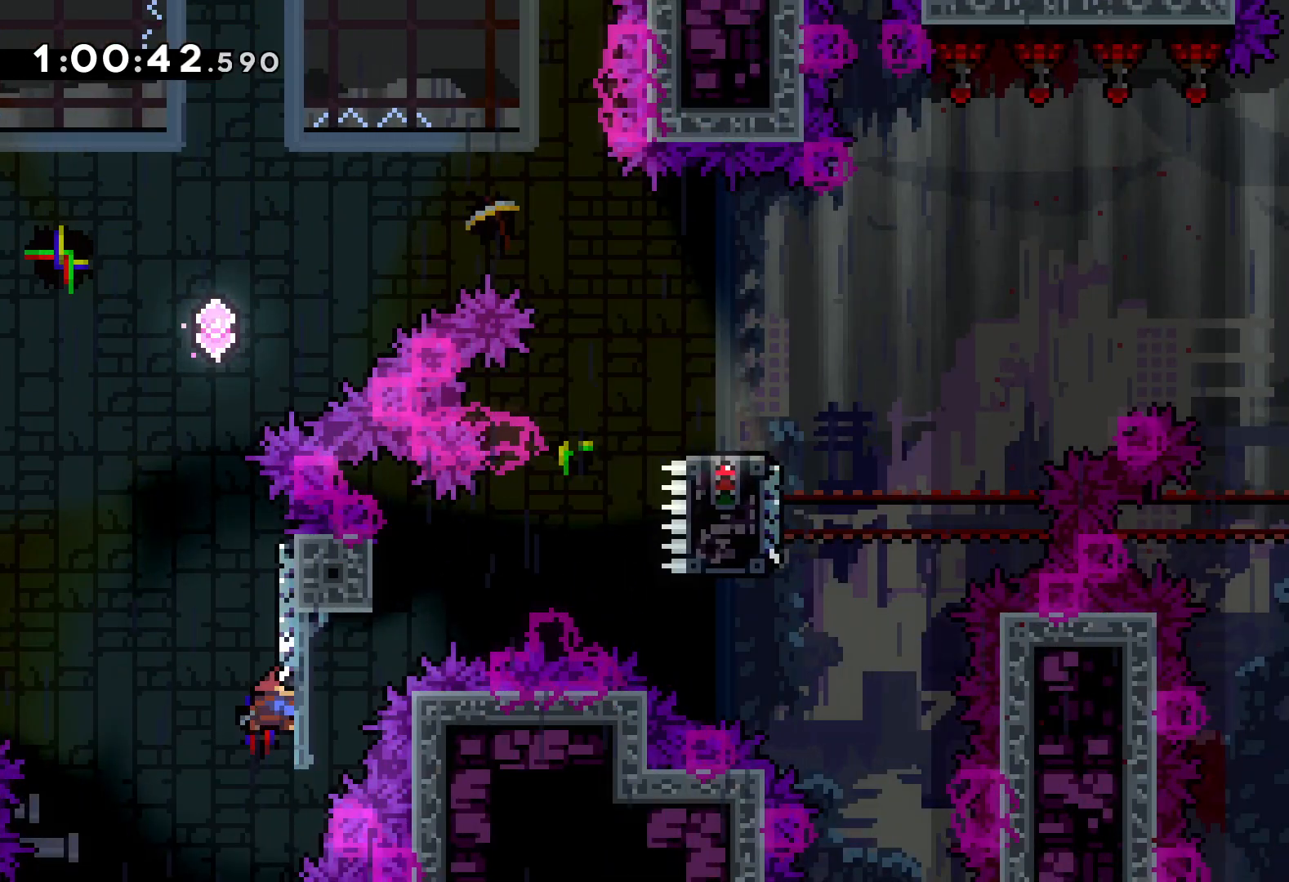
{"keys": ["jump", "right", "up"], "events": [[33, "dash", "up"], [83, "jump", "down"], [100, "right", "down"]]}
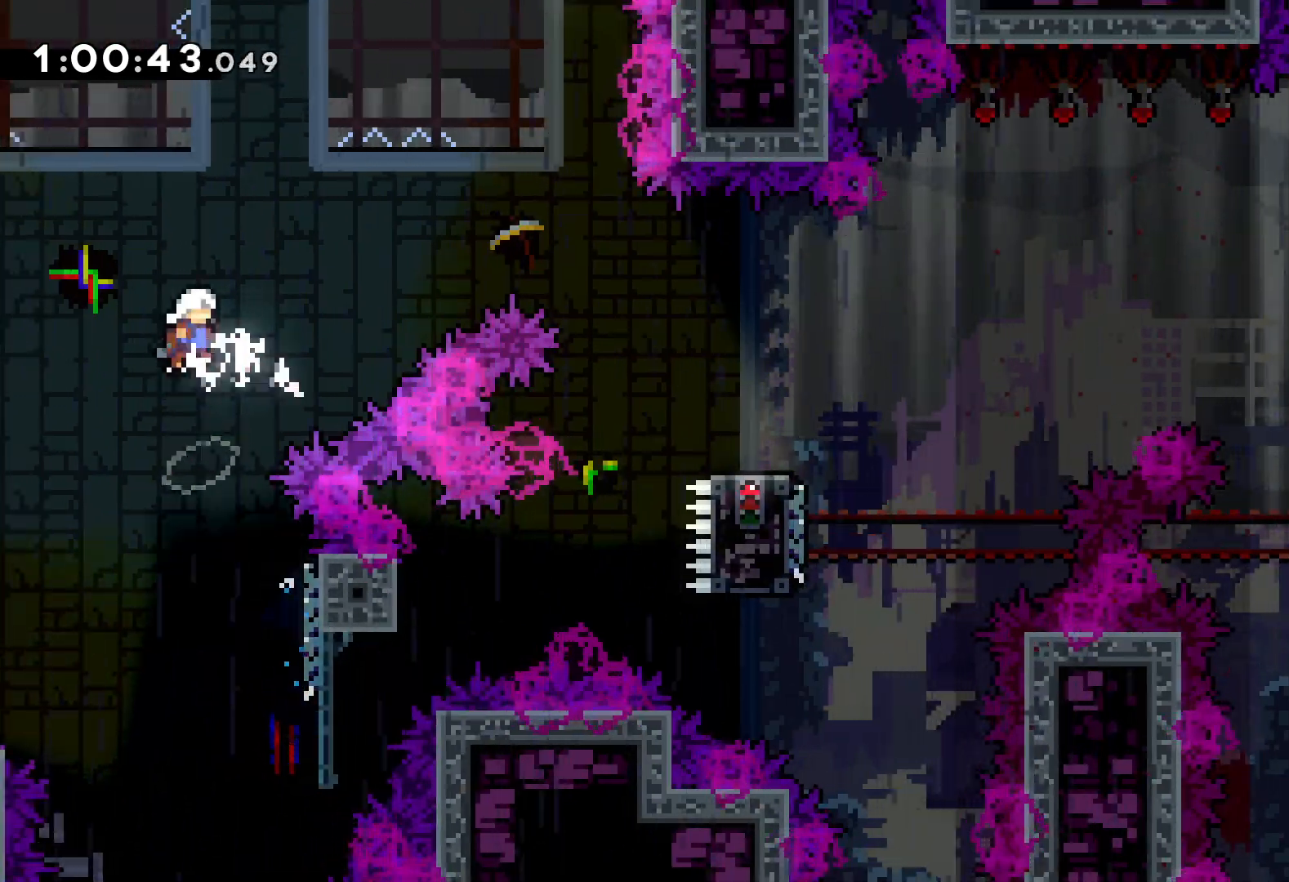
{"keys": ["right"], "events": [[150, "jump", "up"], [200, "dash", "down"], [366, "dash", "up"], [483, "up", "up"]]}
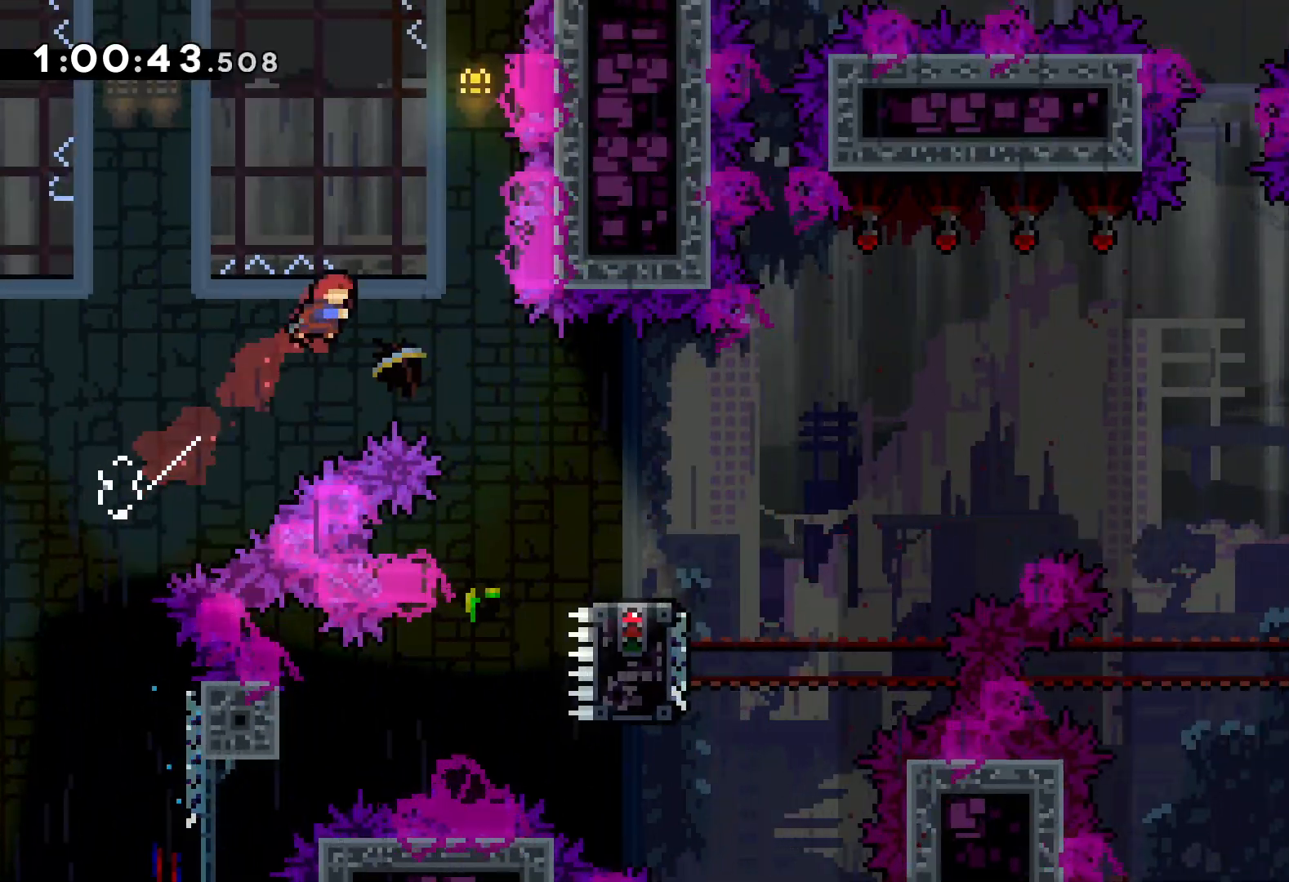
{"keys": ["dash", "down", "right"], "events": [[366, "down", "down"], [416, "dash", "down"]]}
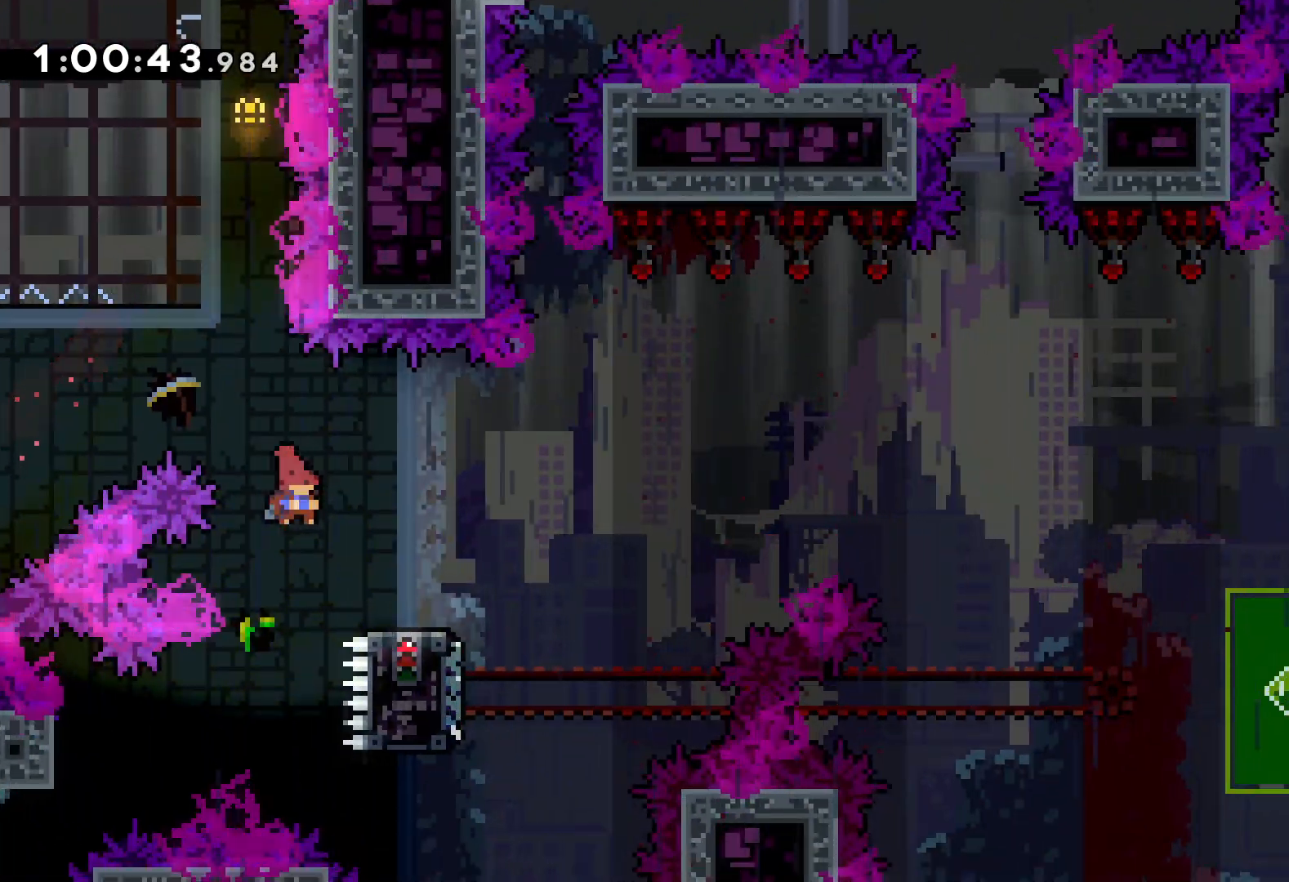
{"keys": ["down"], "events": [[66, "dash", "up"], [116, "jump", "down"], [483, "right", "up"], [500, "jump", "up"]]}
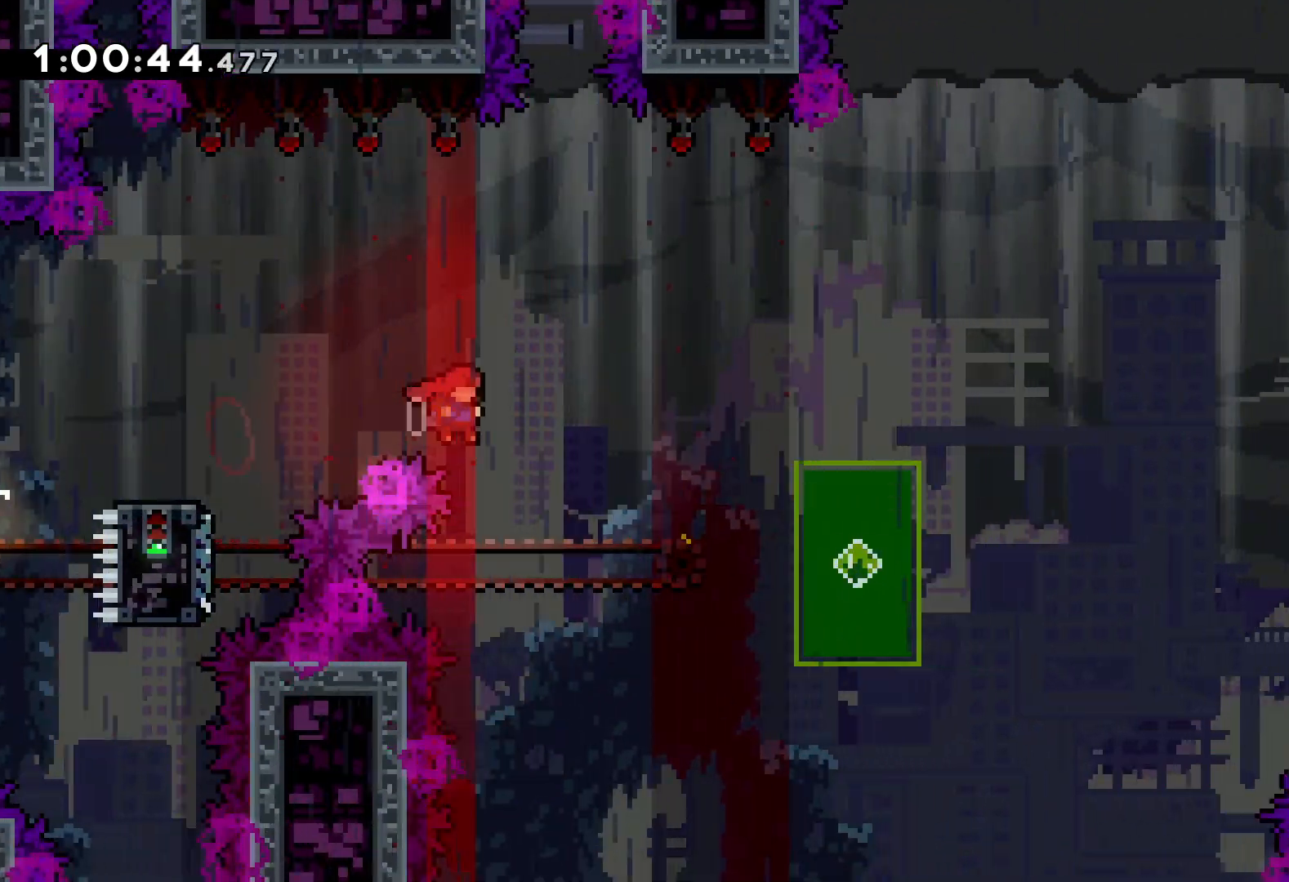
{"keys": ["dash", "down", "right"], "events": [[16, "dash", "down"], [133, "dash", "up"], [233, "jump", "down"], [250, "right", "down"], [400, "dash", "down"], [416, "jump", "up"]]}
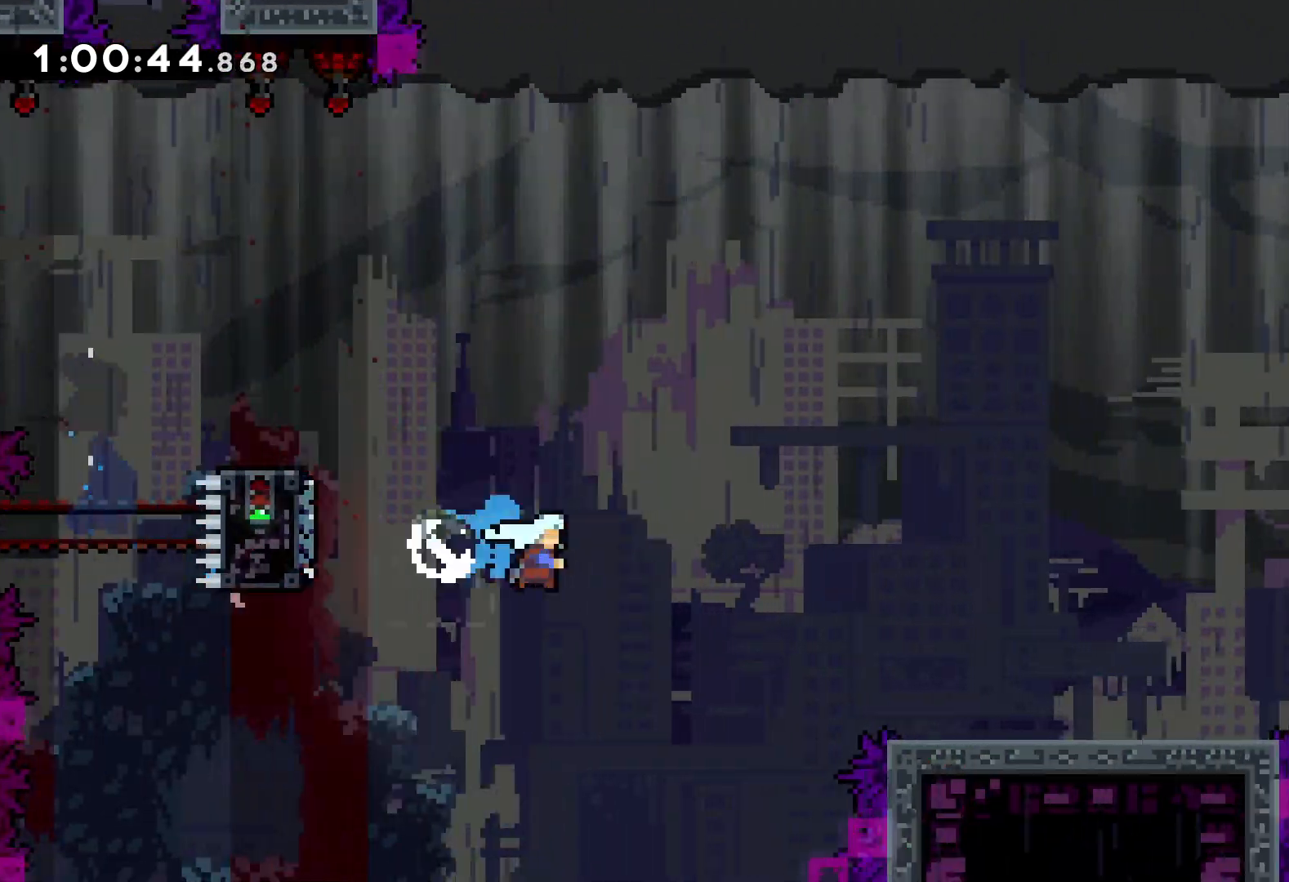
{"keys": ["jump", "right", "up"], "events": [[133, "dash", "up"], [150, "down", "up"], [216, "jump", "down"], [233, "up", "down"]]}
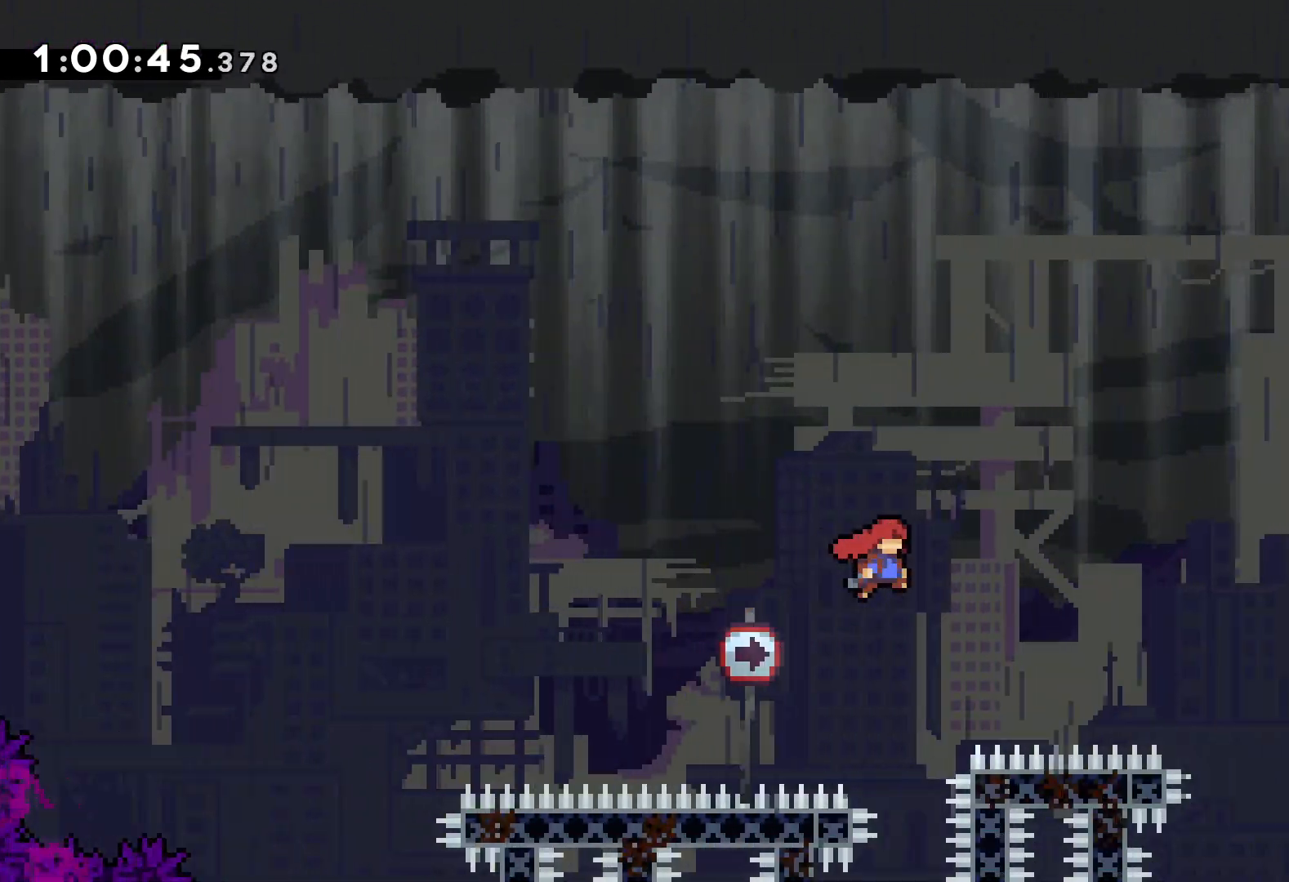
{"keys": ["grab", "up"], "events": [[266, "grab", "down"], [300, "jump", "up"], [350, "right", "up"]]}
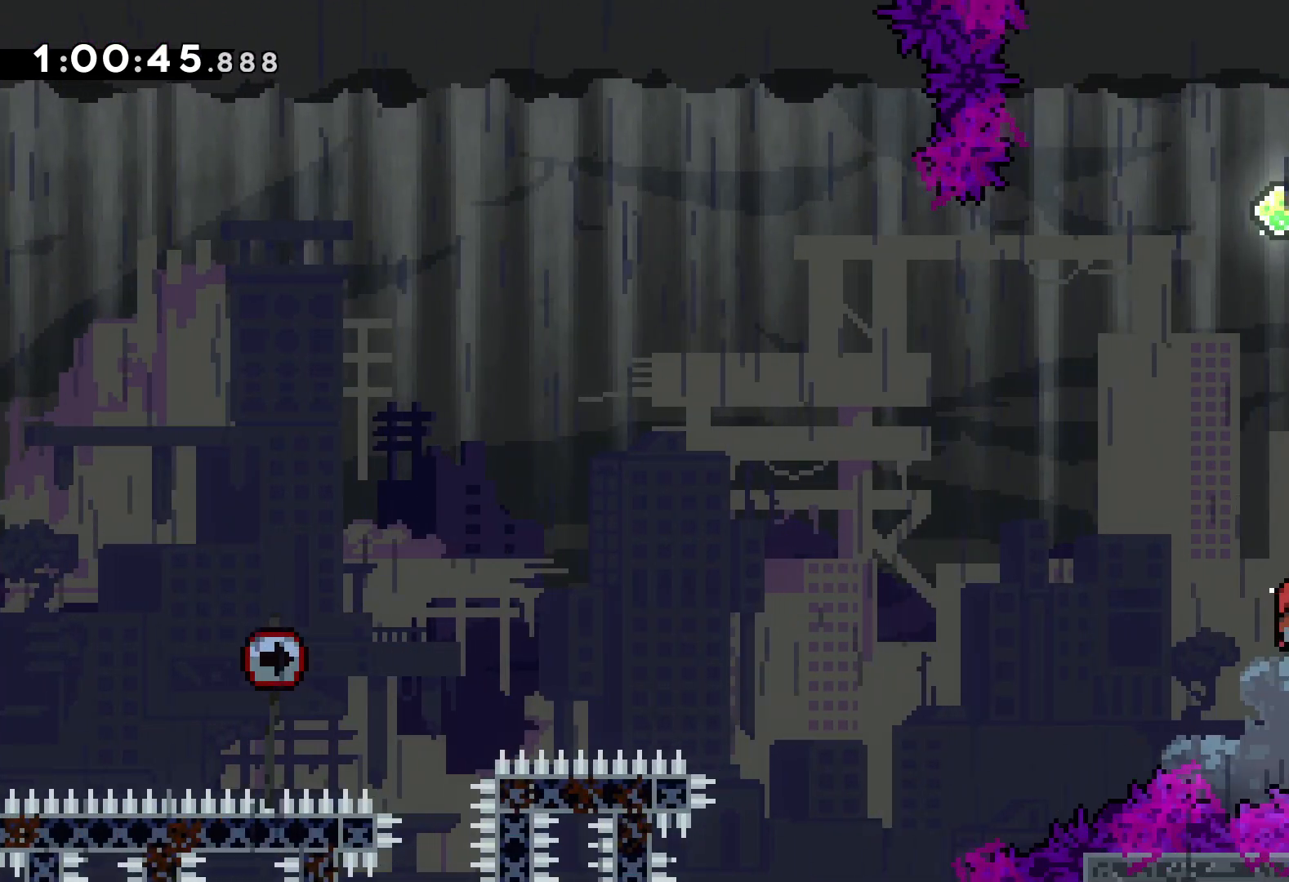
{"keys": ["dash", "up"], "events": [[16, "up", "up"], [300, "up", "down"], [366, "dash", "down"], [416, "grab", "up"]]}